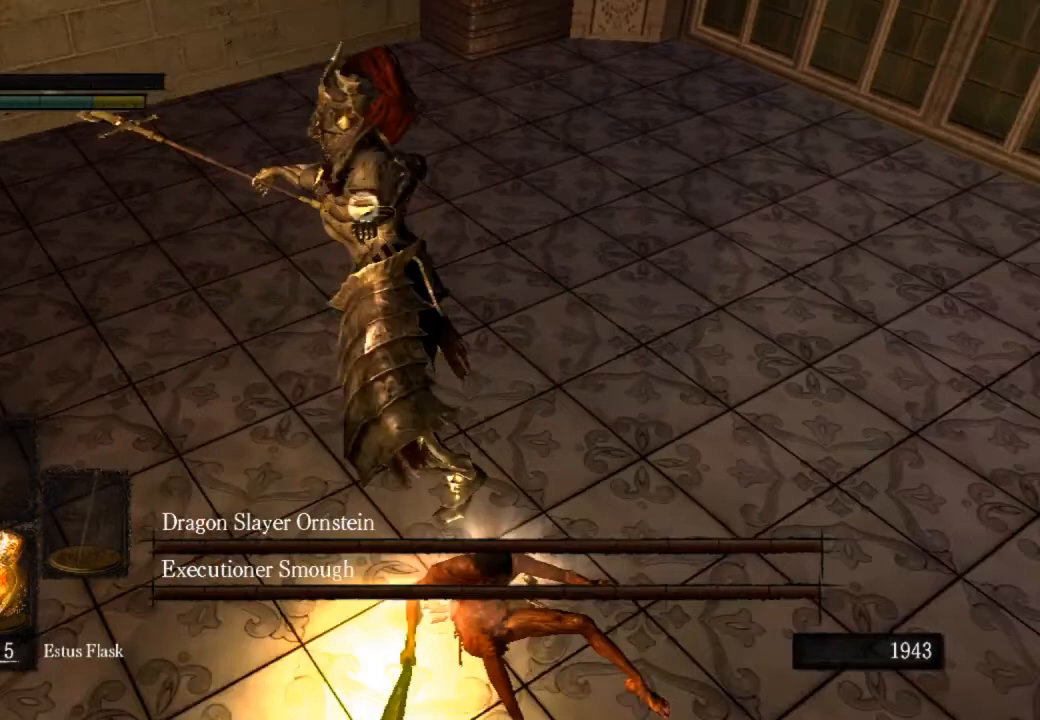
Gameplay with a controller (PlayStation layout); each line is a JSON object with the inputs held at the frame after it. "events" lists button and stick changes between this image and that frame as [ms after this image, input, new state], when the widget could be followed in between.
{"buttons": ["CIRCLE"], "left_stick": "up", "right_stick": "center", "events": []}
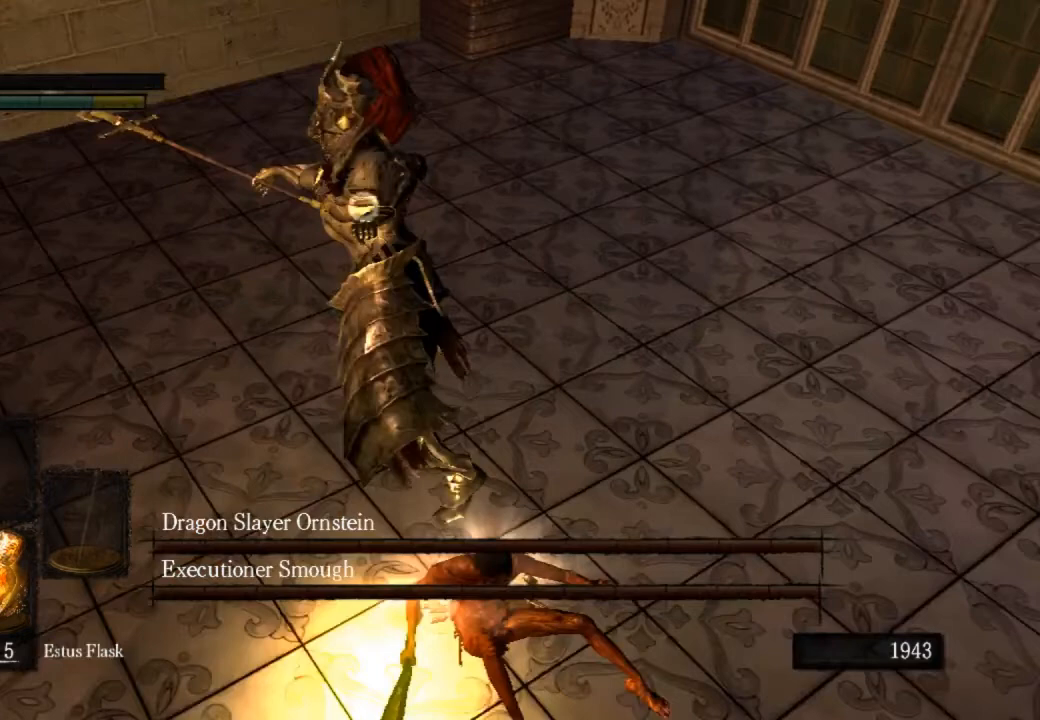
{"buttons": ["CIRCLE"], "left_stick": "up", "right_stick": "center", "events": []}
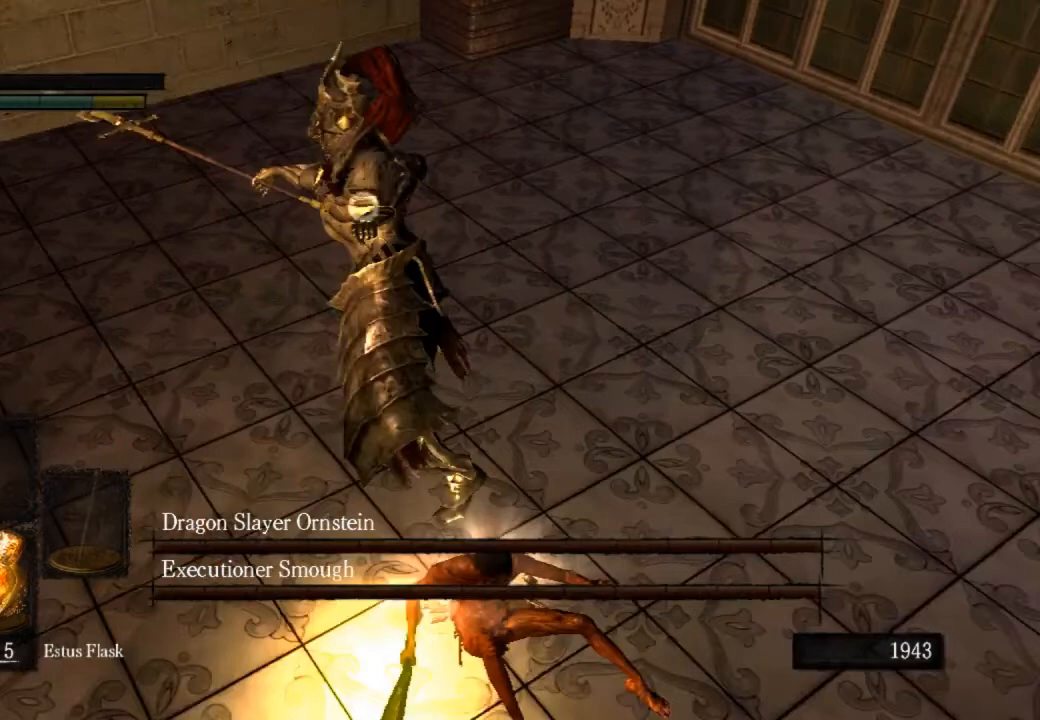
{"buttons": ["CIRCLE"], "left_stick": "up", "right_stick": "center", "events": []}
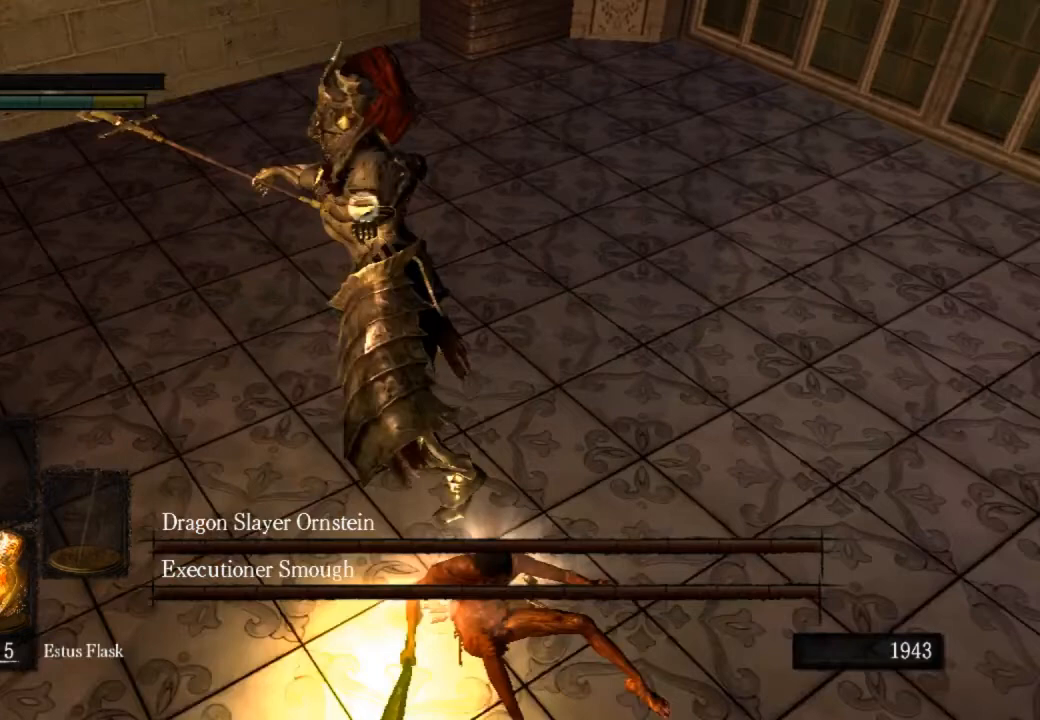
{"buttons": ["CIRCLE"], "left_stick": "up", "right_stick": "center", "events": []}
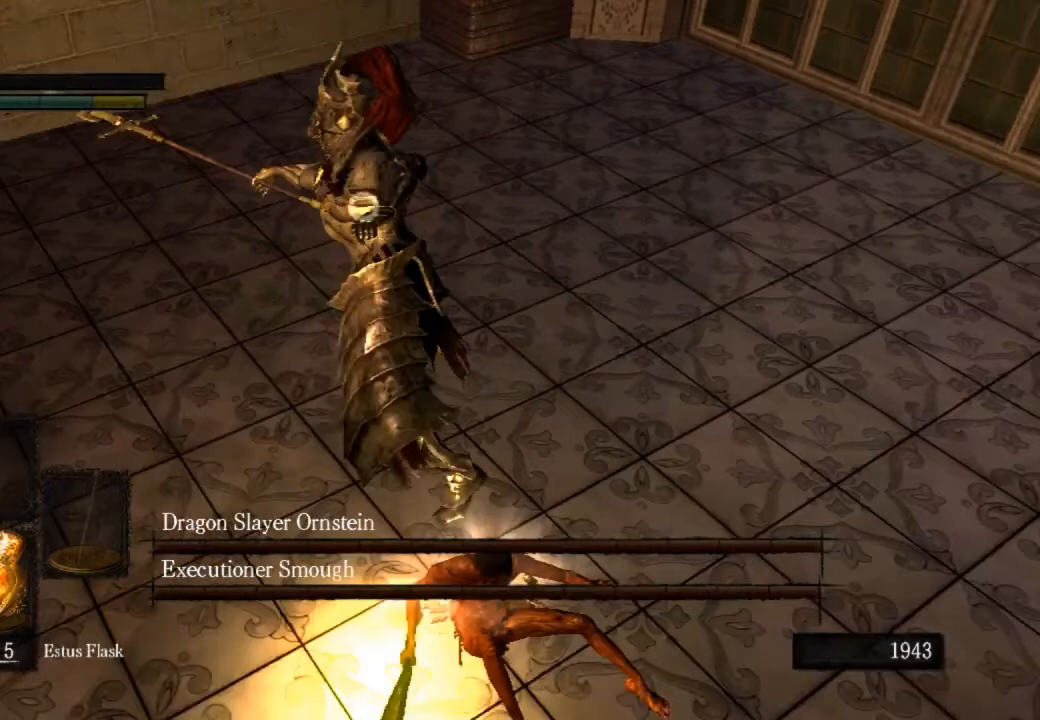
{"buttons": ["CIRCLE"], "left_stick": "up", "right_stick": "center", "events": []}
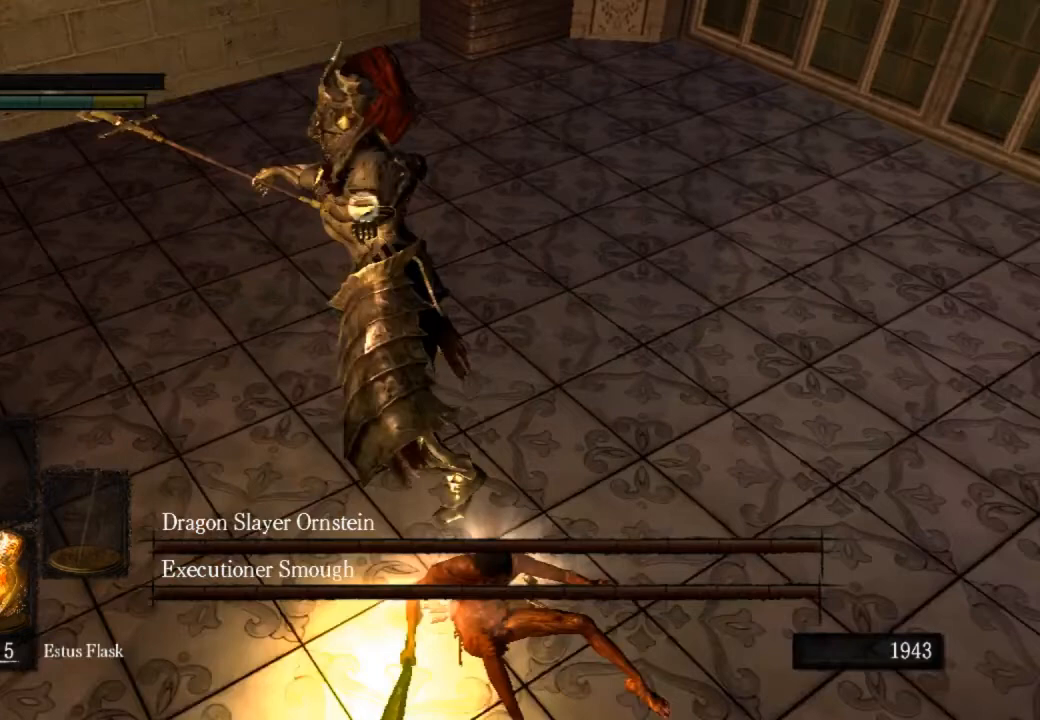
{"buttons": ["CIRCLE"], "left_stick": "up", "right_stick": "center", "events": []}
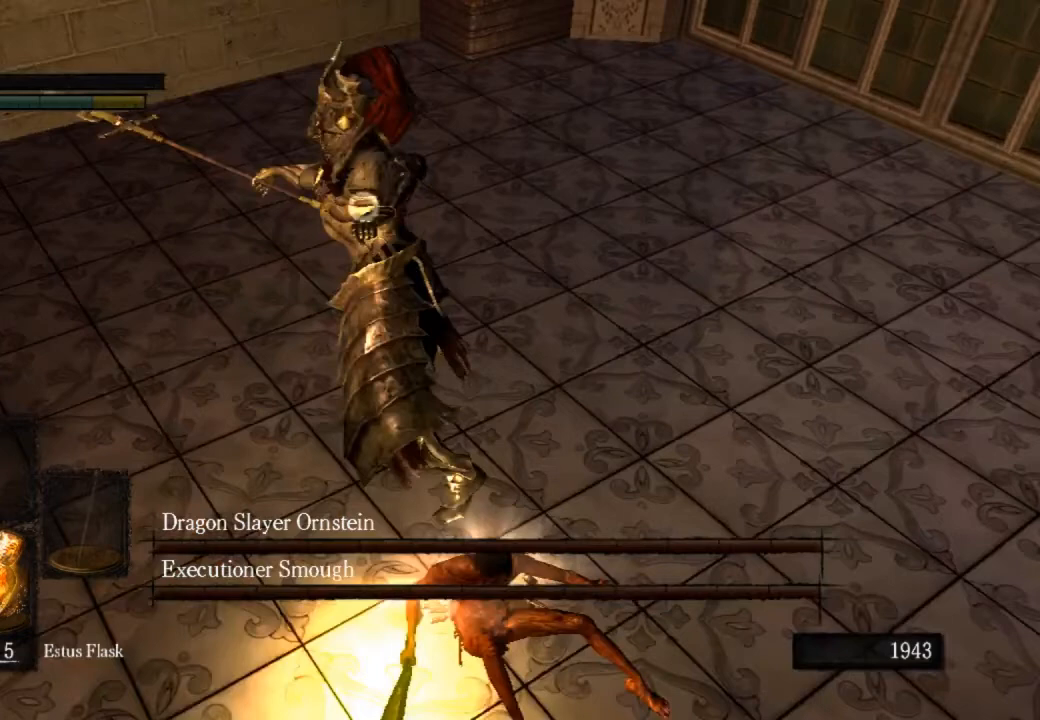
{"buttons": ["CIRCLE"], "left_stick": "up", "right_stick": "center", "events": []}
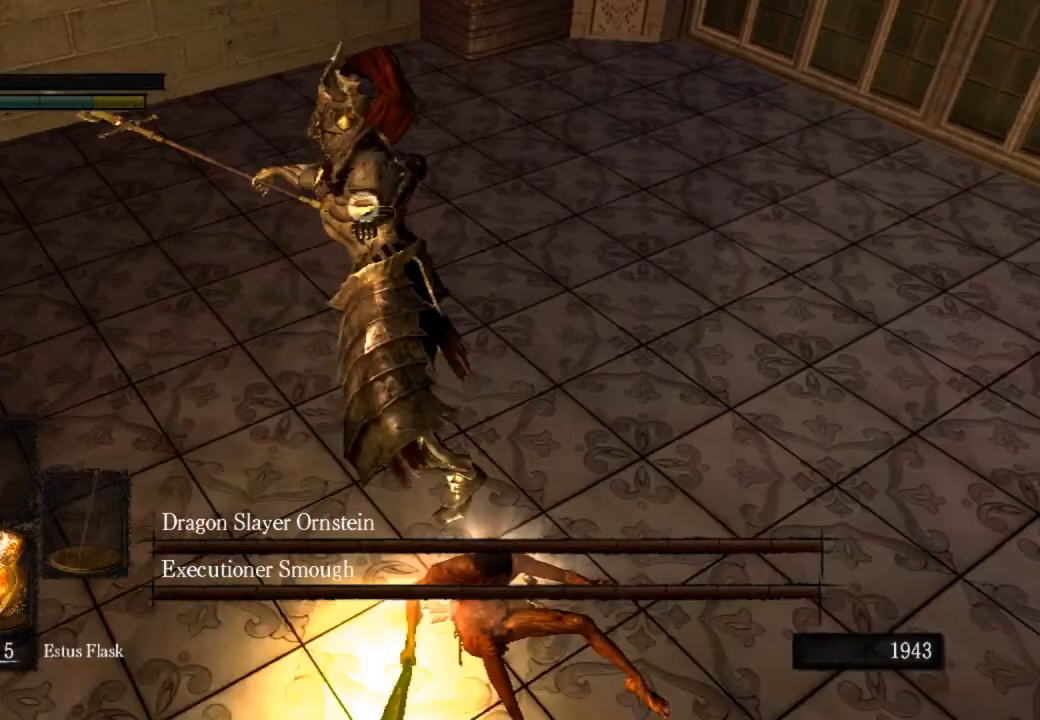
{"buttons": ["CIRCLE"], "left_stick": "up", "right_stick": "center", "events": []}
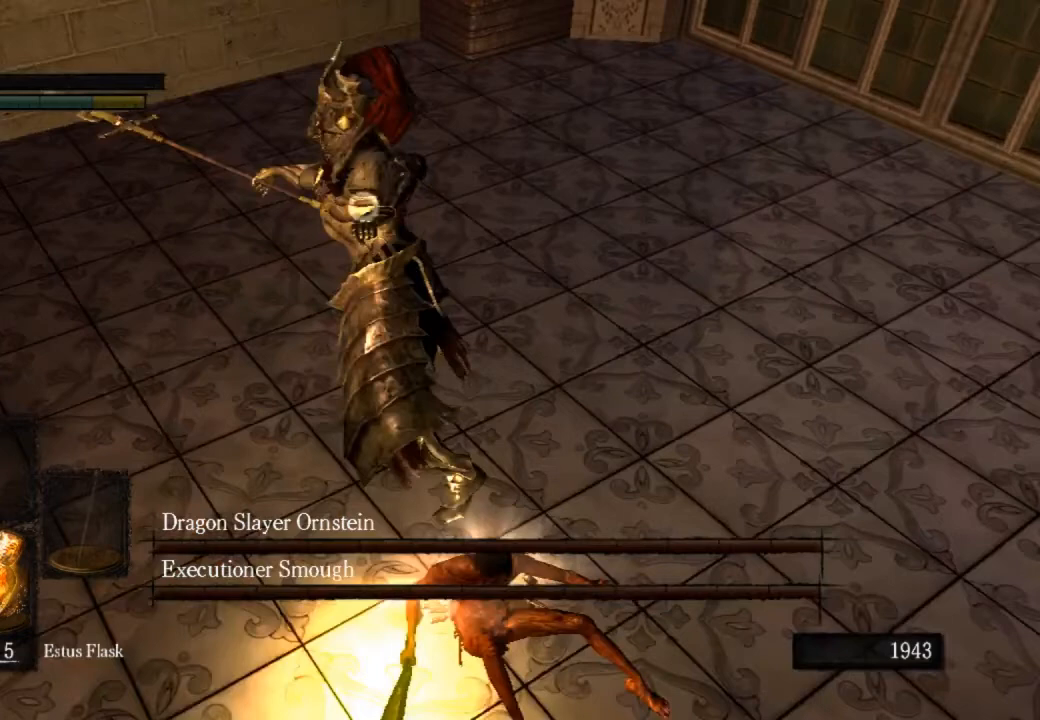
{"buttons": ["CIRCLE"], "left_stick": "up", "right_stick": "center", "events": []}
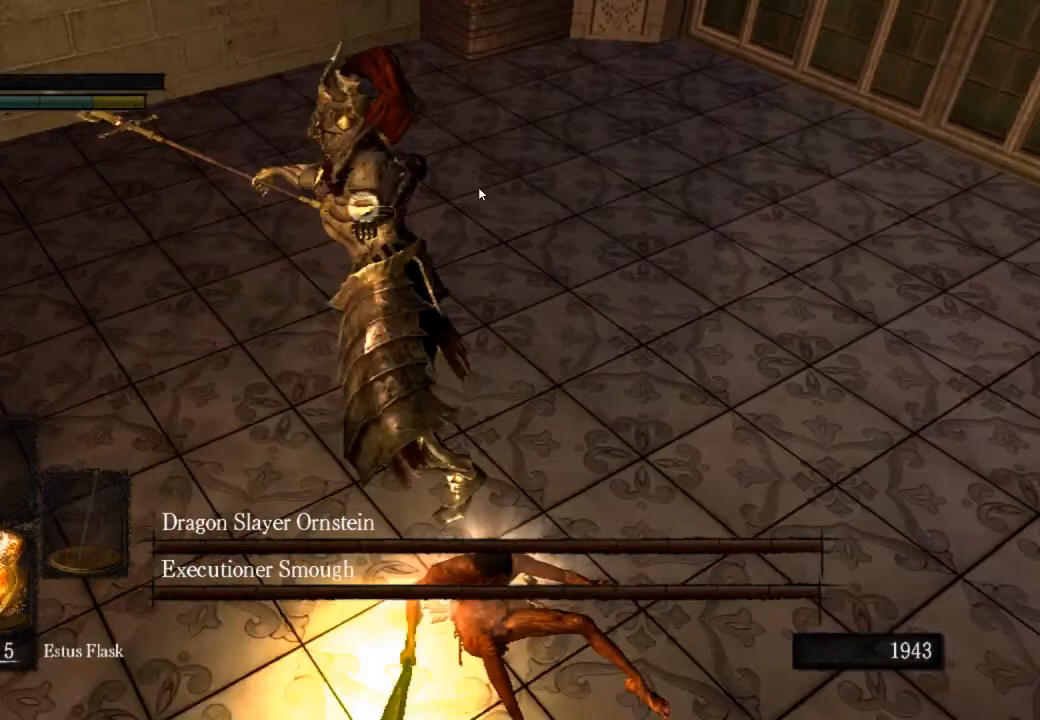
{"buttons": ["CIRCLE"], "left_stick": "up", "right_stick": "center", "events": []}
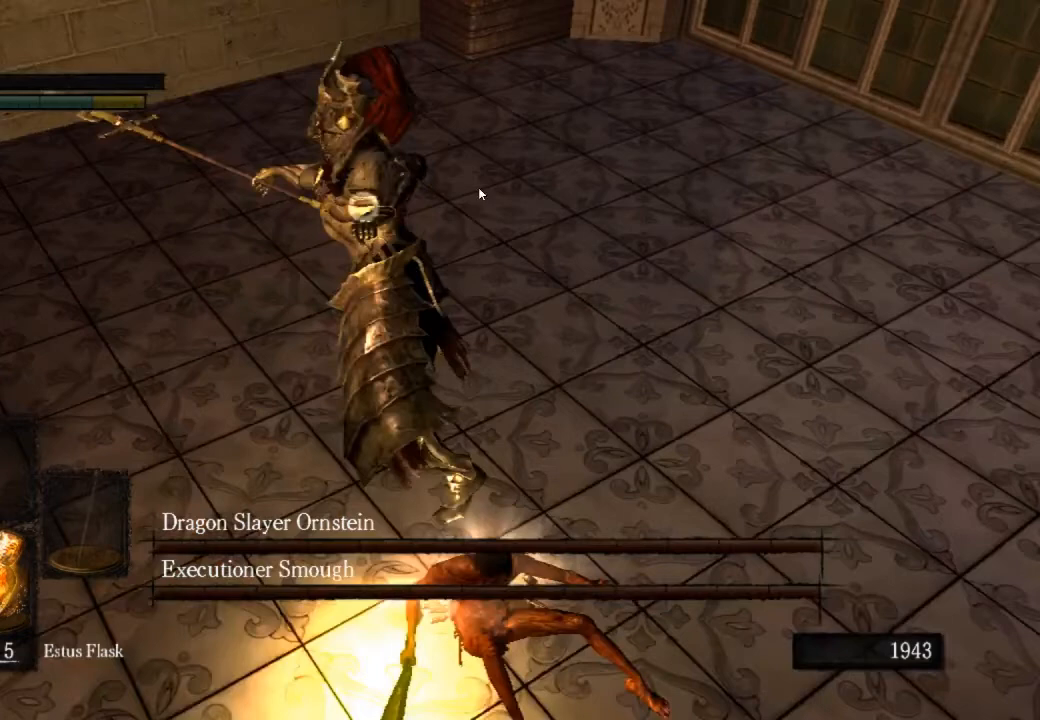
{"buttons": ["CIRCLE"], "left_stick": "up", "right_stick": "center", "events": []}
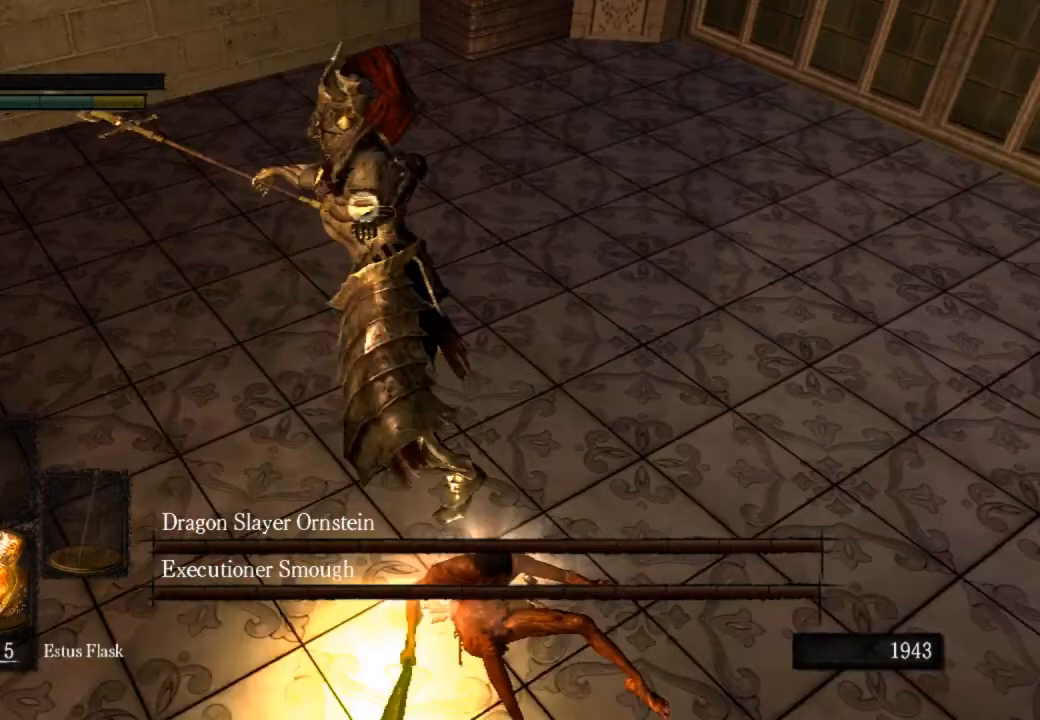
{"buttons": ["CIRCLE"], "left_stick": "up", "right_stick": "center", "events": []}
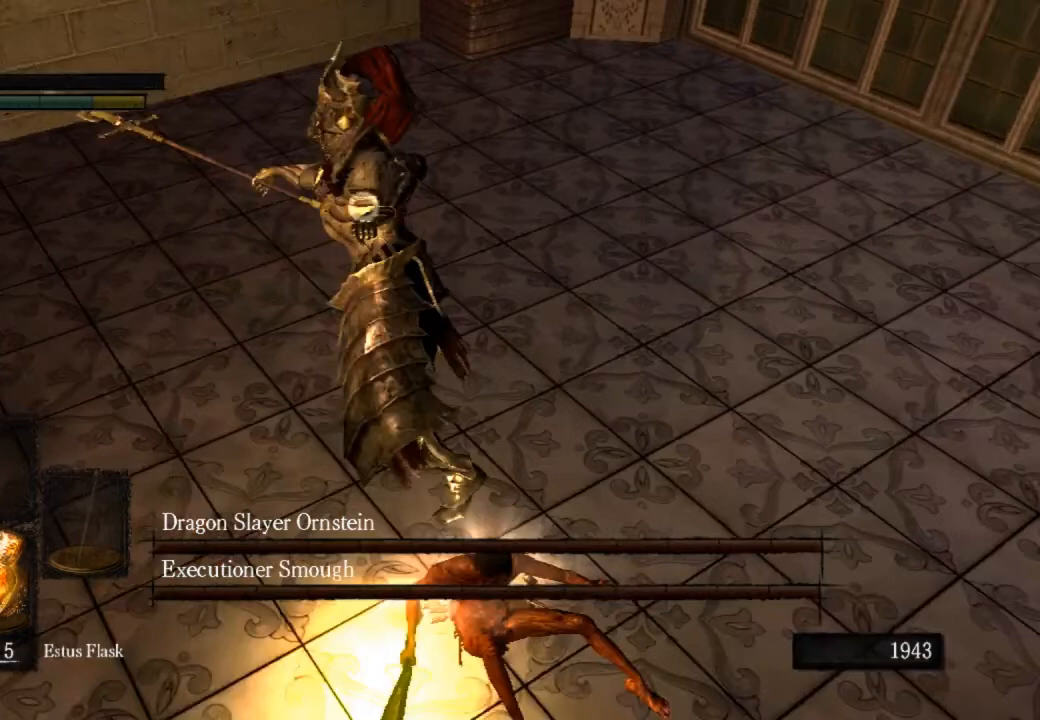
{"buttons": ["CIRCLE"], "left_stick": "up", "right_stick": "center", "events": []}
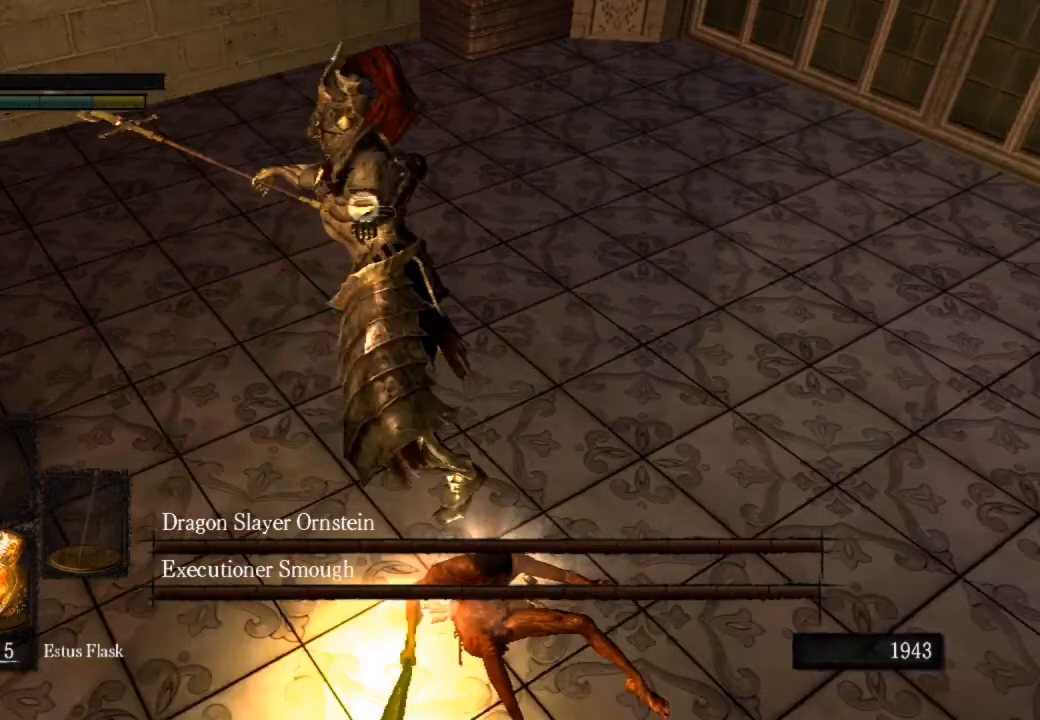
{"buttons": ["CIRCLE"], "left_stick": "up", "right_stick": "center", "events": []}
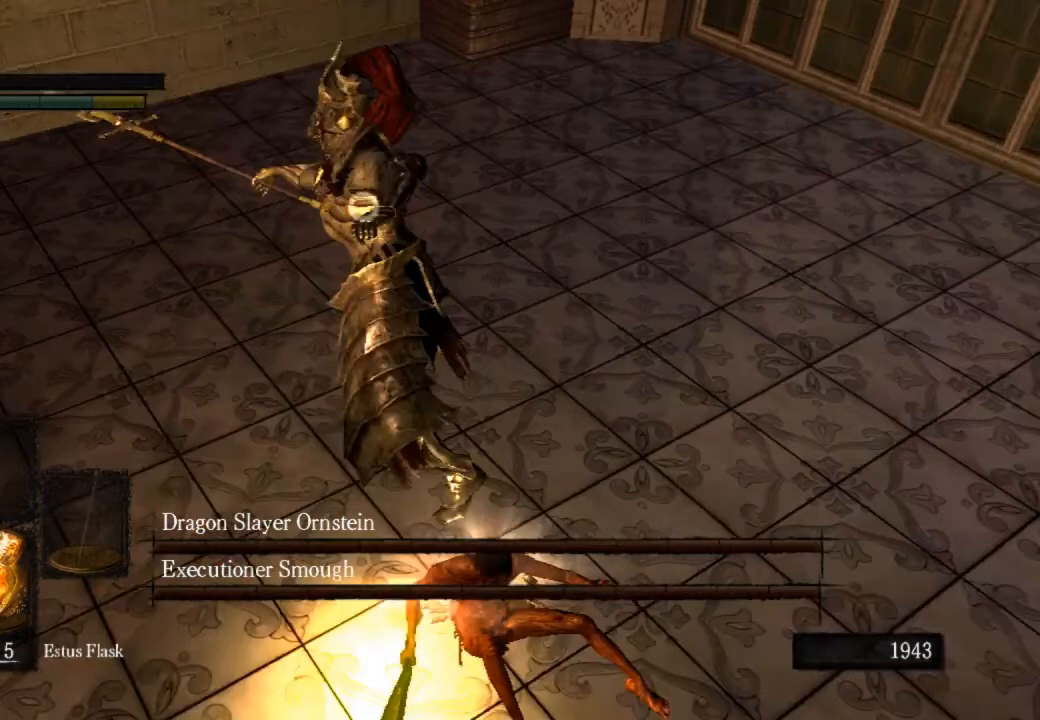
{"buttons": ["CIRCLE"], "left_stick": "up", "right_stick": "center", "events": []}
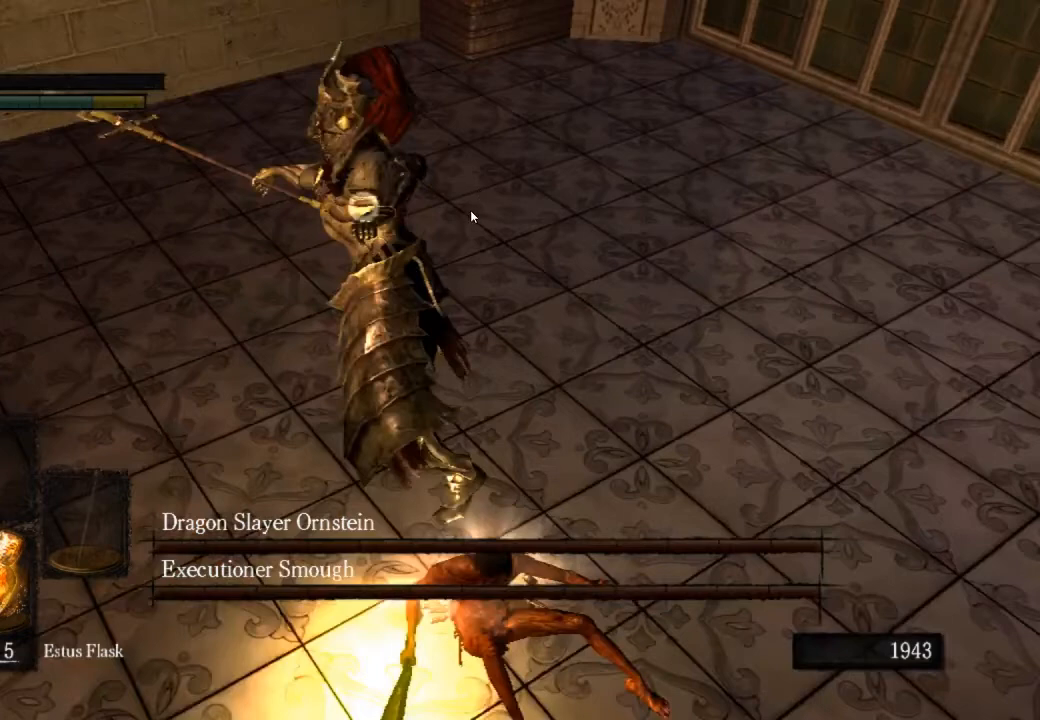
{"buttons": ["CIRCLE"], "left_stick": "up", "right_stick": "center", "events": []}
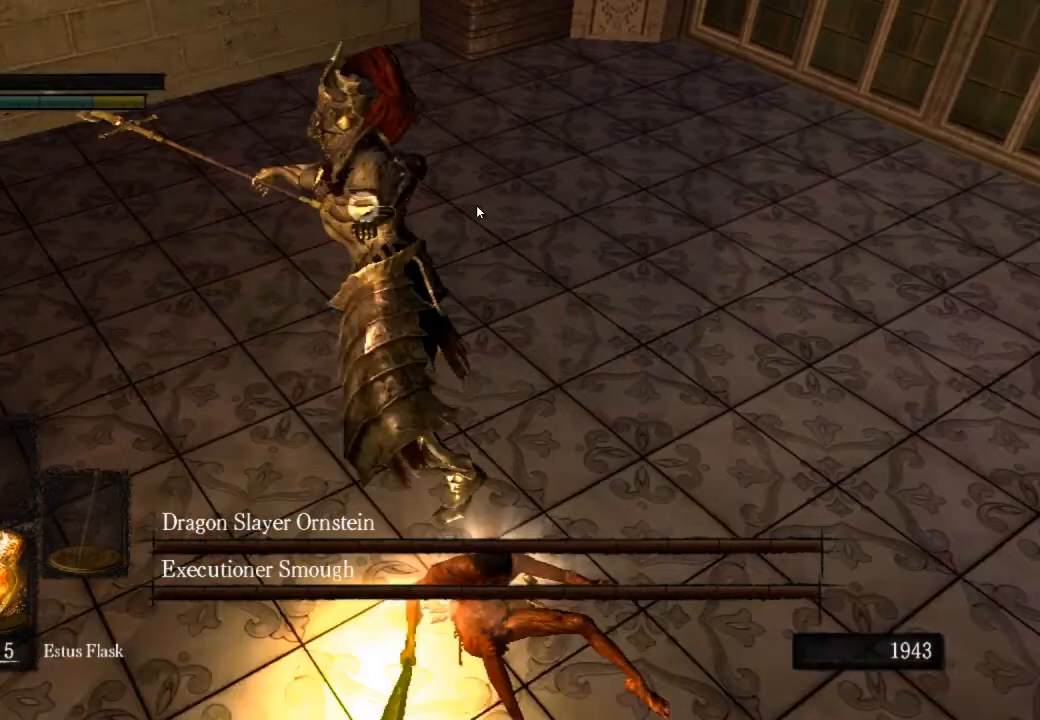
{"buttons": ["CIRCLE"], "left_stick": "up", "right_stick": "center", "events": []}
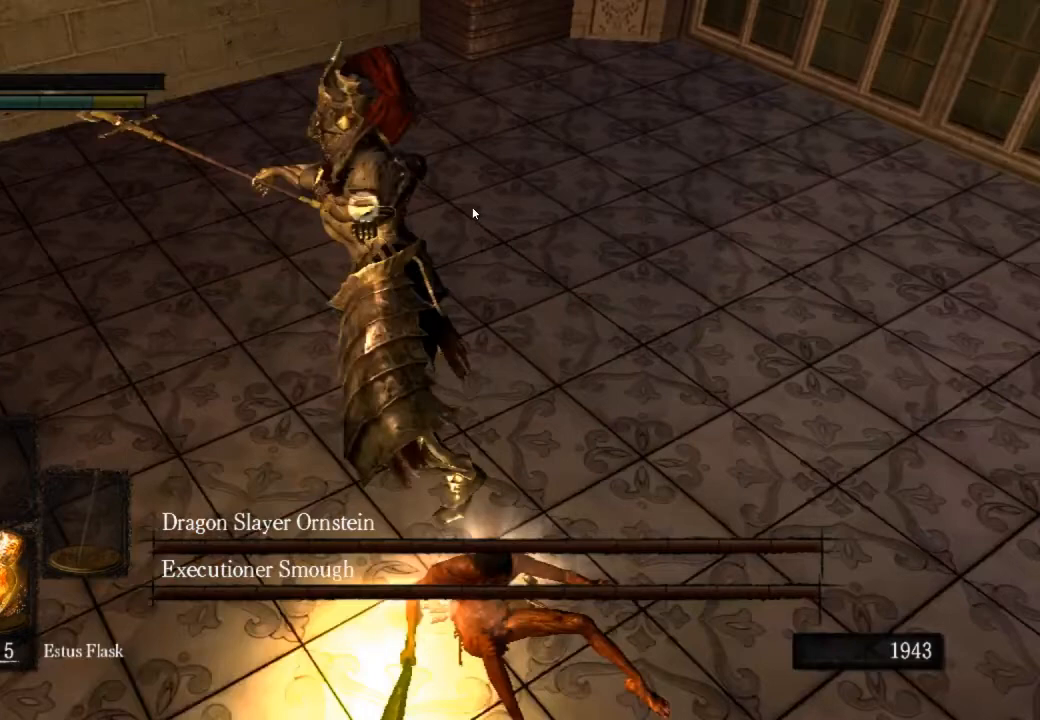
{"buttons": ["CIRCLE"], "left_stick": "up", "right_stick": "center", "events": []}
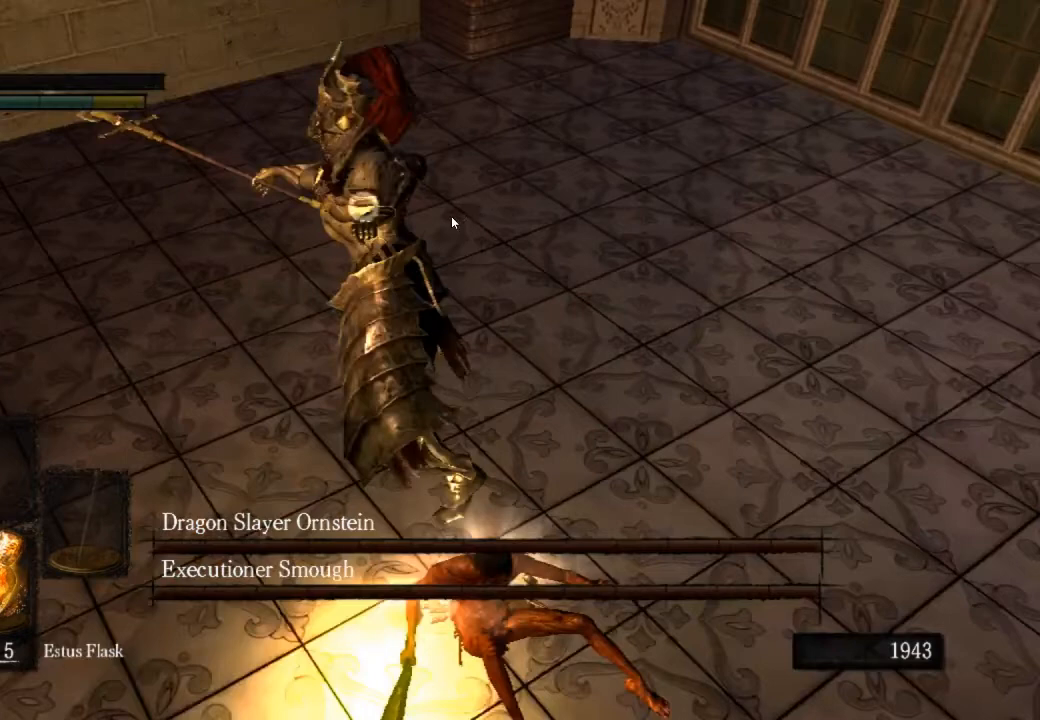
{"buttons": ["CIRCLE"], "left_stick": "up", "right_stick": "center", "events": []}
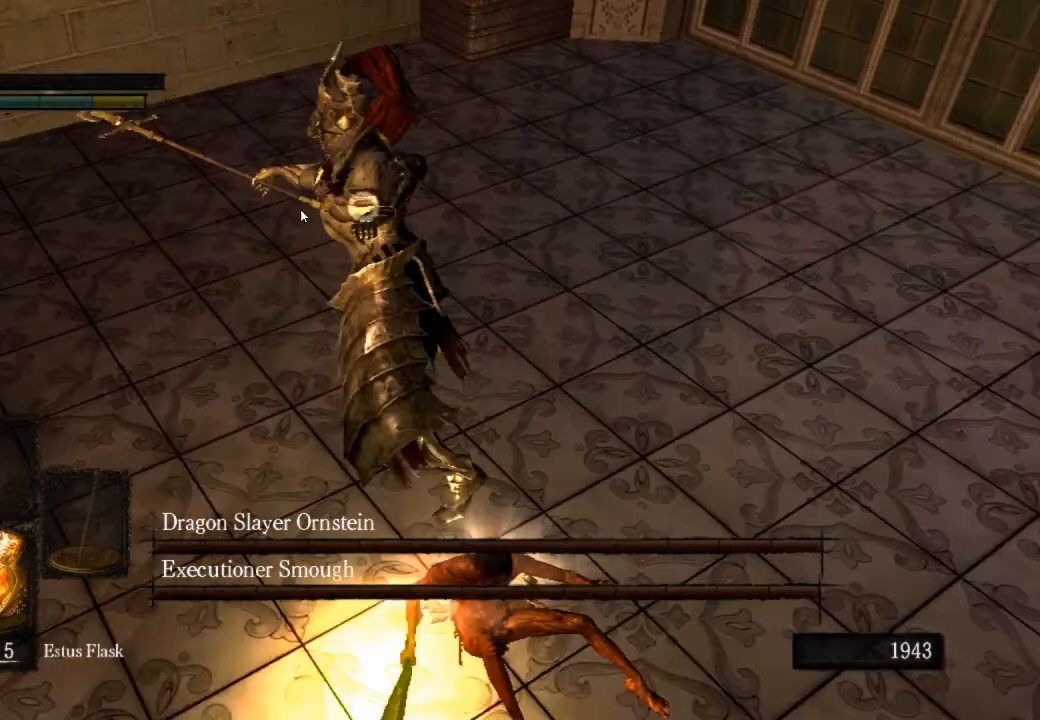
{"buttons": ["CIRCLE"], "left_stick": "up", "right_stick": "center", "events": []}
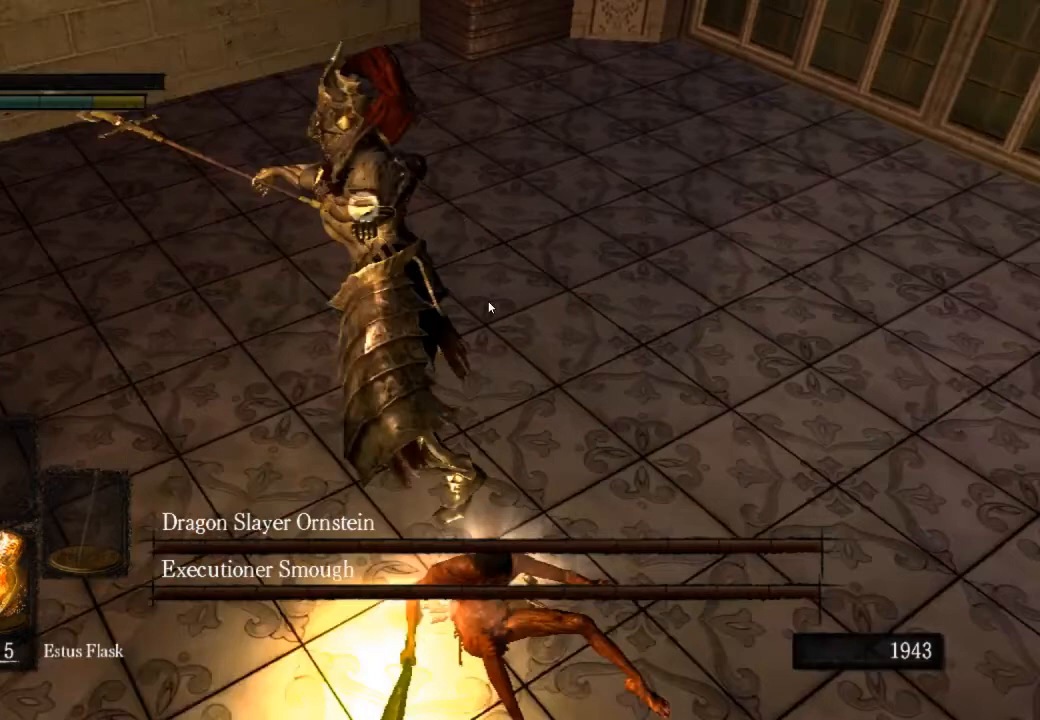
{"buttons": ["CIRCLE"], "left_stick": "up", "right_stick": "center", "events": []}
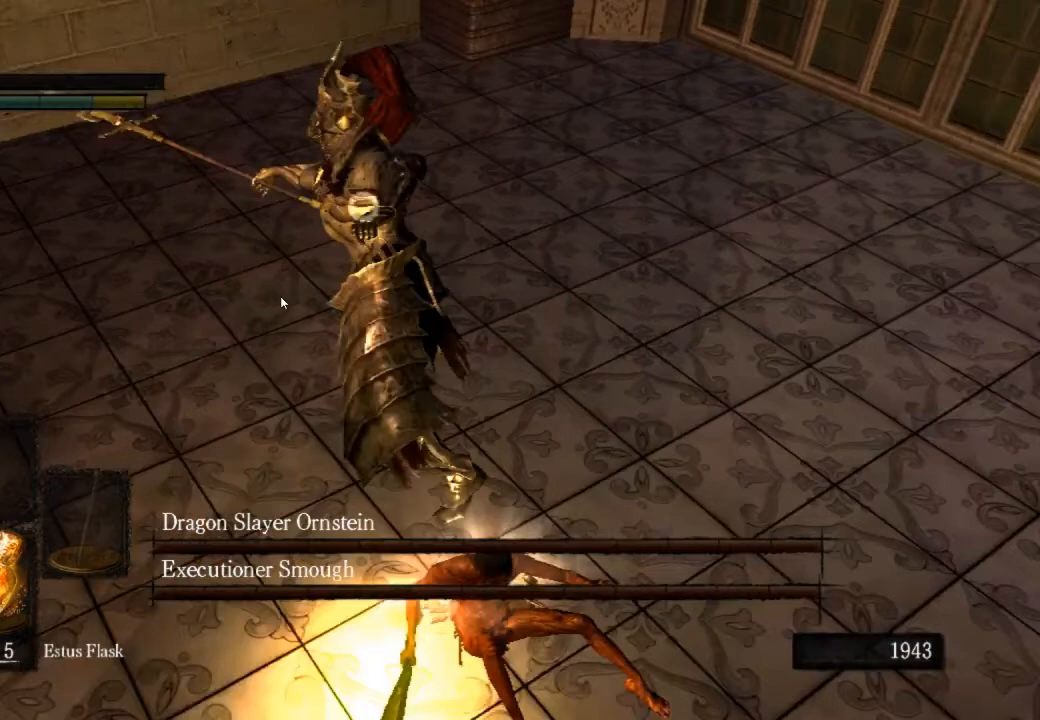
{"buttons": ["CIRCLE"], "left_stick": "up", "right_stick": "center", "events": []}
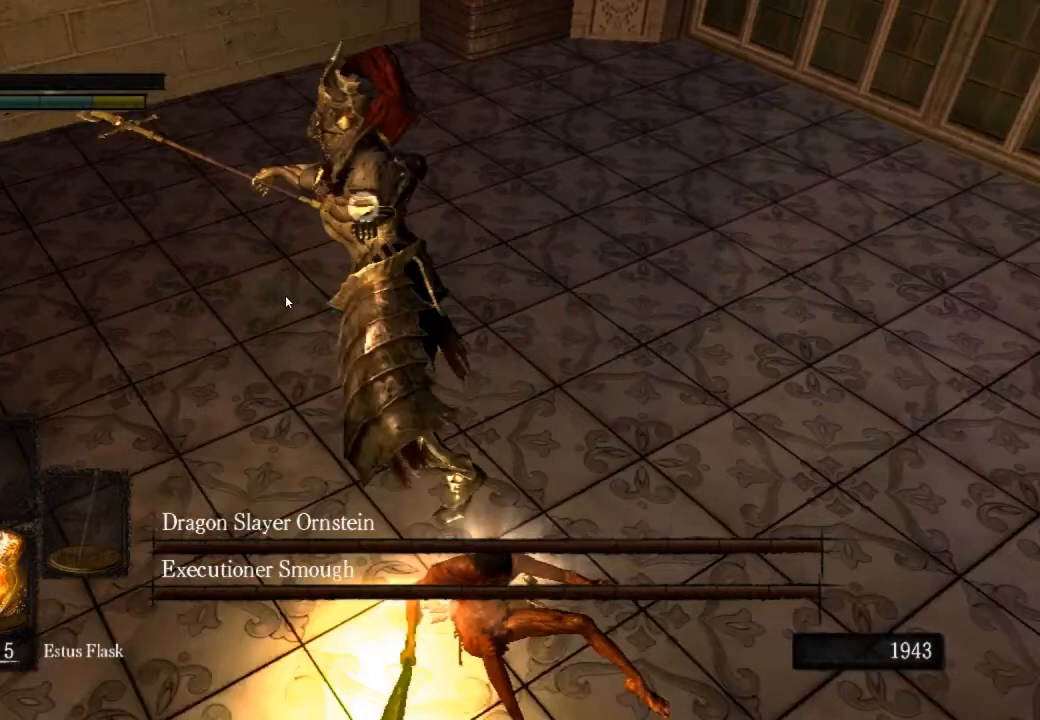
{"buttons": ["CIRCLE"], "left_stick": "up", "right_stick": "center", "events": []}
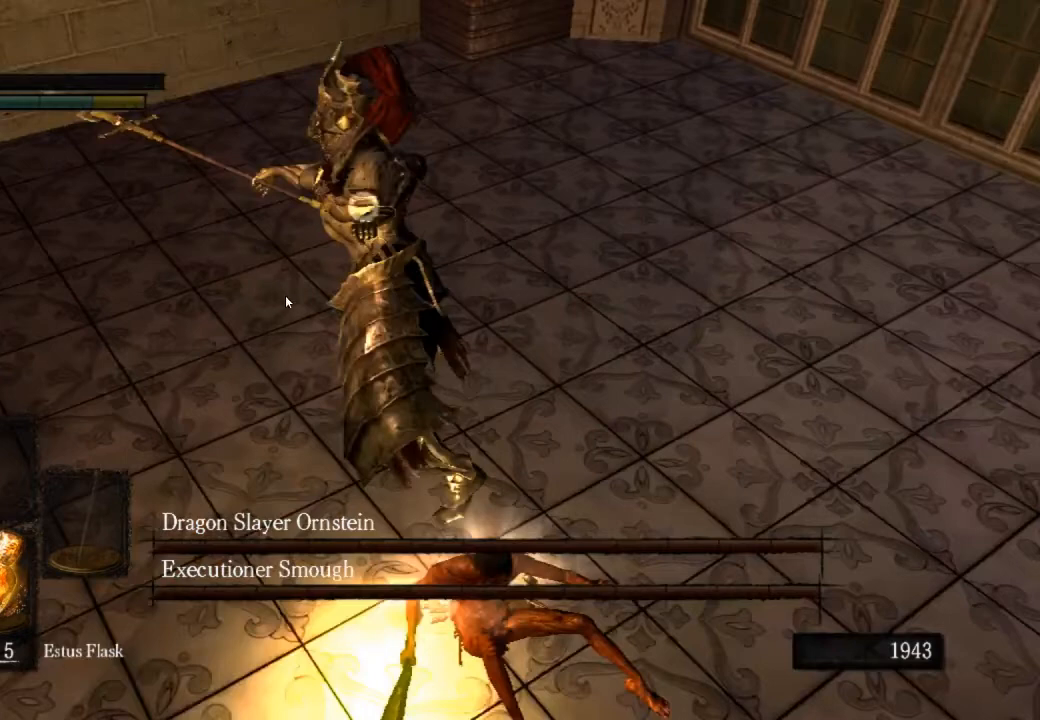
{"buttons": ["CIRCLE"], "left_stick": "up", "right_stick": "center", "events": []}
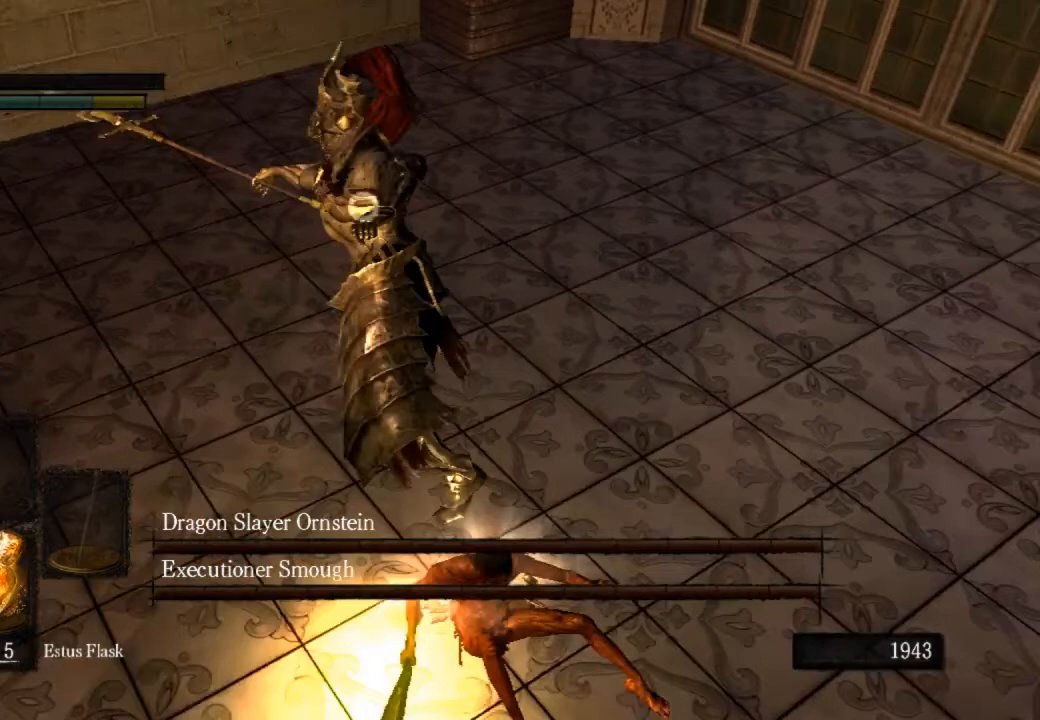
{"buttons": ["CIRCLE"], "left_stick": "up", "right_stick": "center", "events": []}
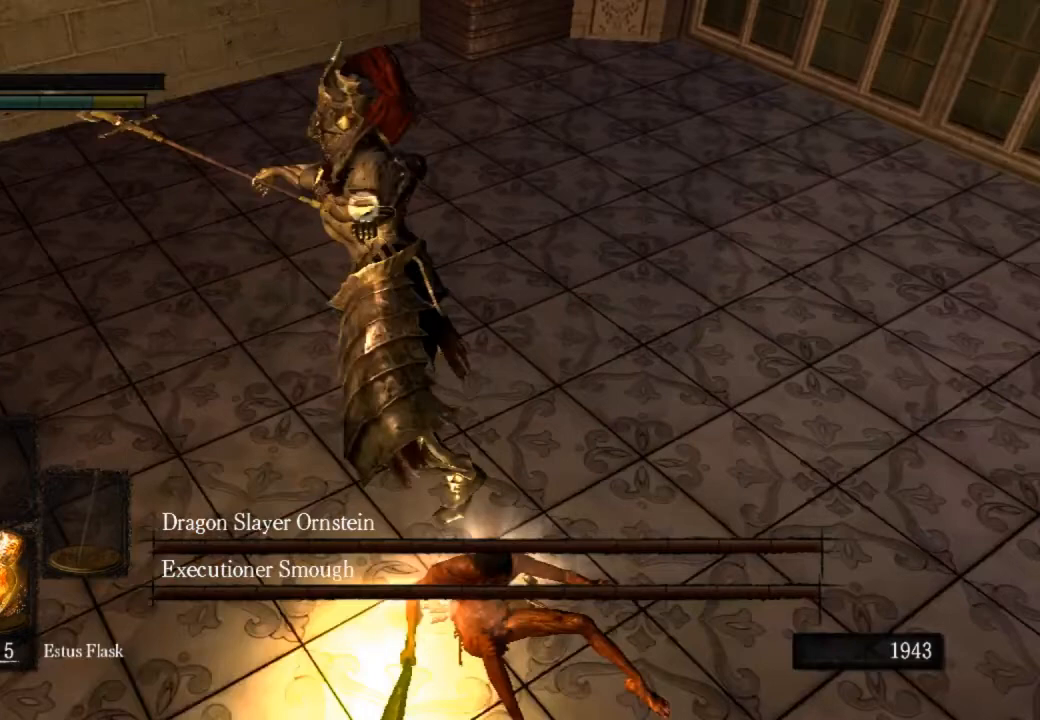
{"buttons": ["CIRCLE"], "left_stick": "up", "right_stick": "center", "events": []}
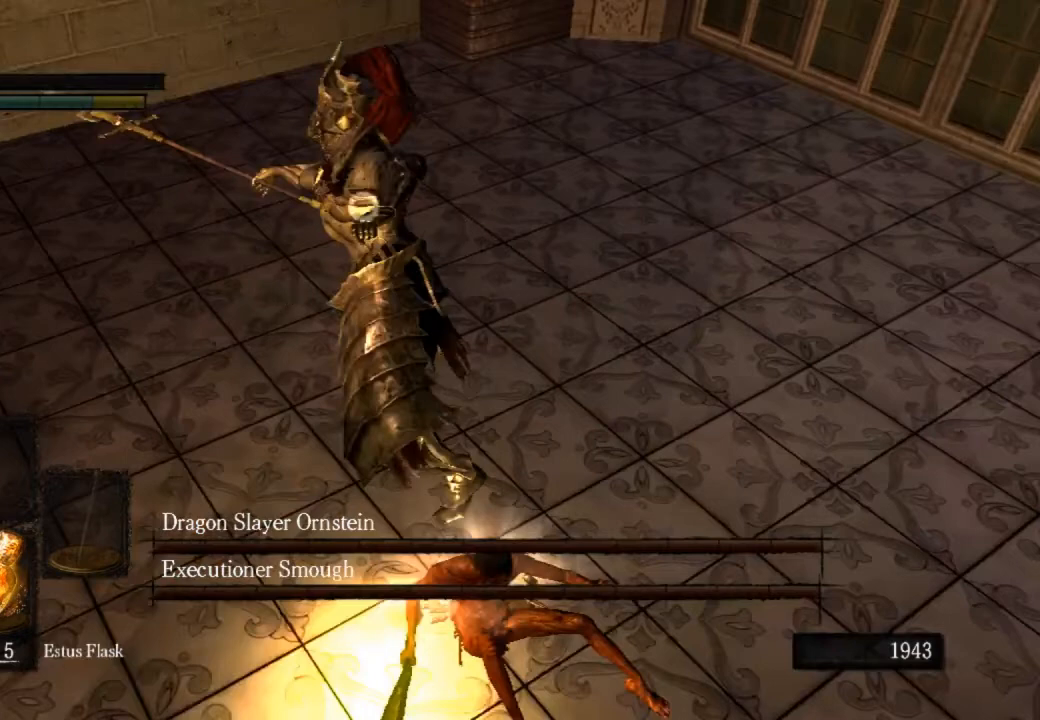
{"buttons": ["CIRCLE"], "left_stick": "up", "right_stick": "center", "events": []}
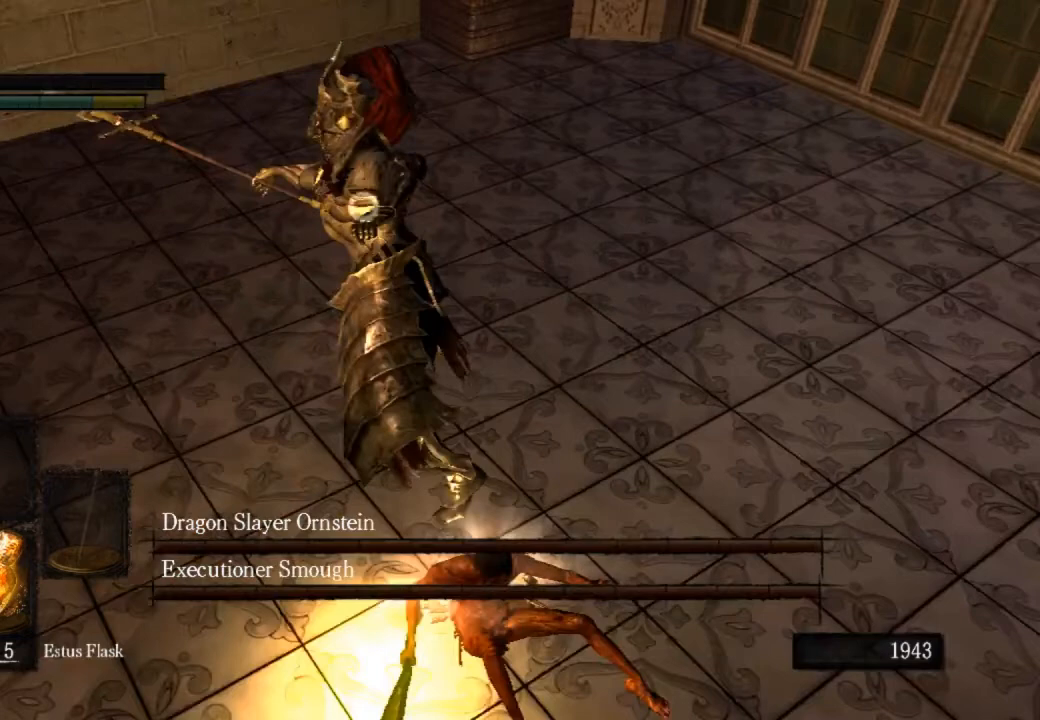
{"buttons": ["CIRCLE"], "left_stick": "up", "right_stick": "center", "events": []}
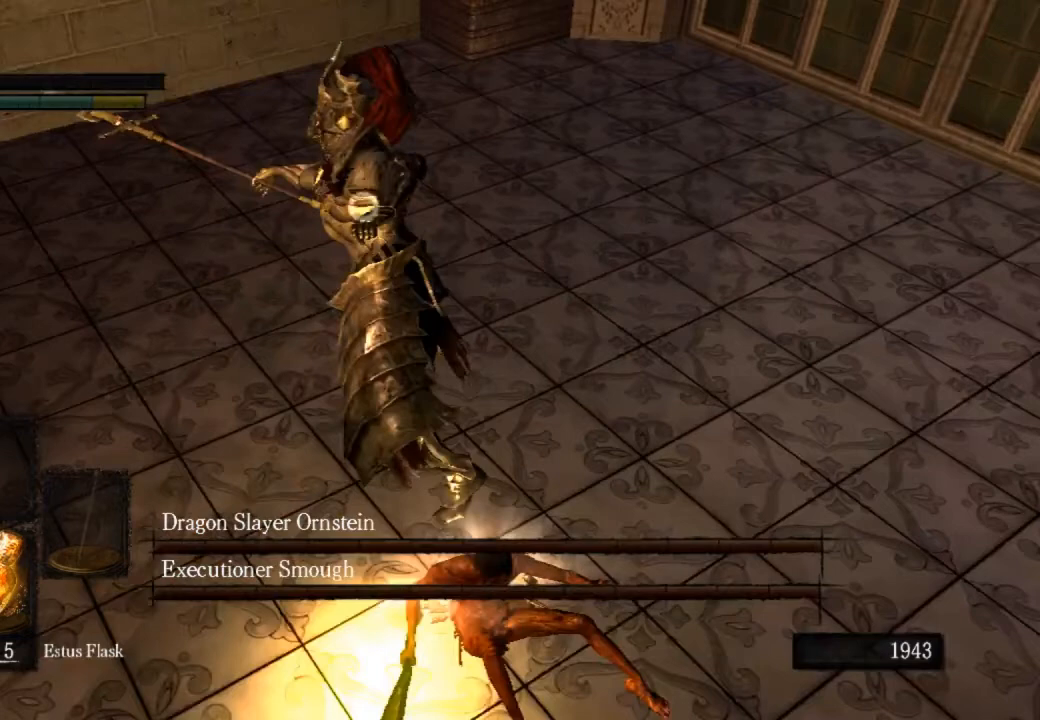
{"buttons": ["CIRCLE"], "left_stick": "up", "right_stick": "center", "events": []}